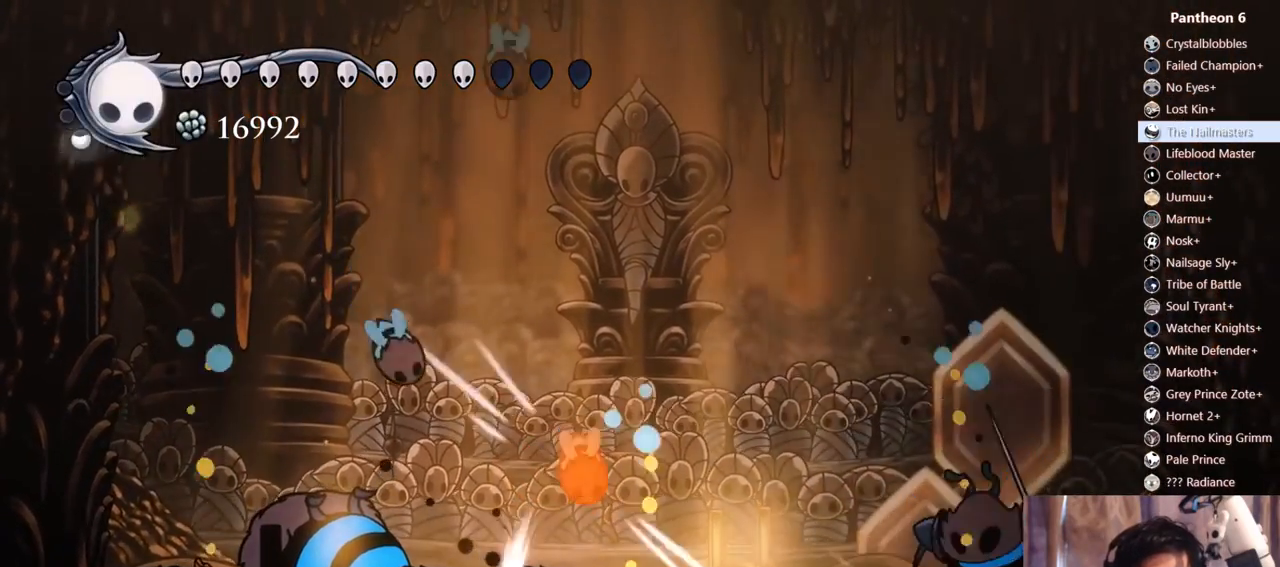
Gameplay with a controller (Xbox layout); each line is a JSON object with the inputs held at the frame after it. "events" lists button and stick changes between this image and that frame as [ms after this image, input, new state], when the widget could be followed in between. Not read: L3 R3 SHARE.
{"buttons": ["DPAD_UP", "DPAD_LEFT"], "left_stick": "center", "right_stick": "center", "events": [[67, "DPAD_RIGHT", "up"], [100, "DPAD_LEFT", "down"], [117, "X", "up"], [217, "X", "down"], [450, "X", "up"]]}
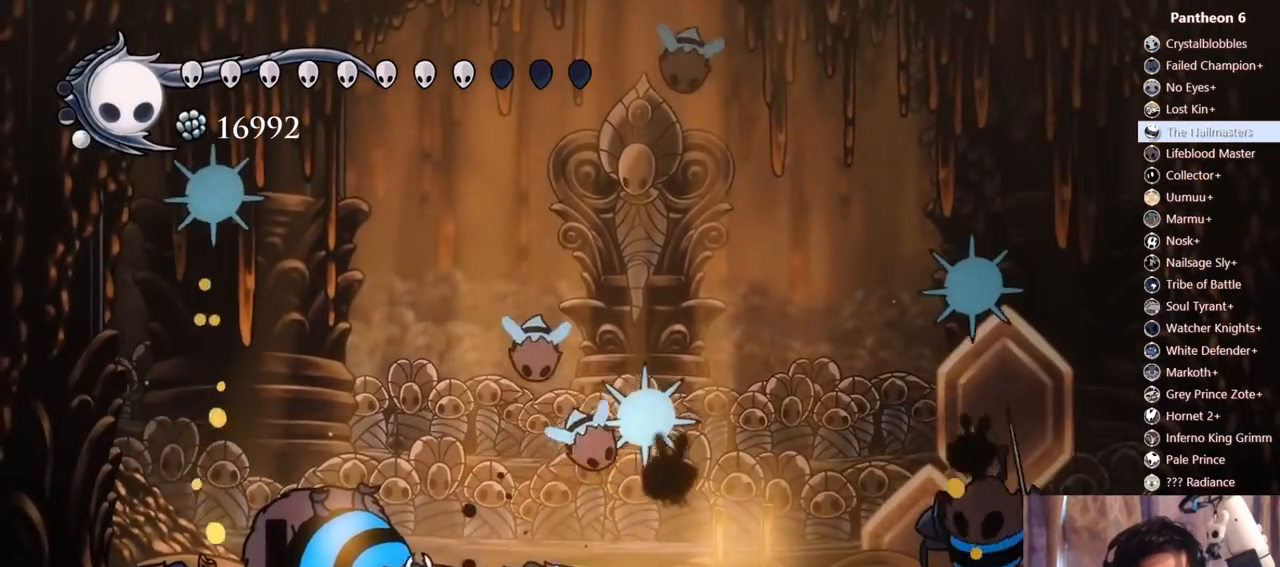
{"buttons": [], "left_stick": "center", "right_stick": "center", "events": [[267, "DPAD_UP", "up"], [450, "DPAD_LEFT", "up"]]}
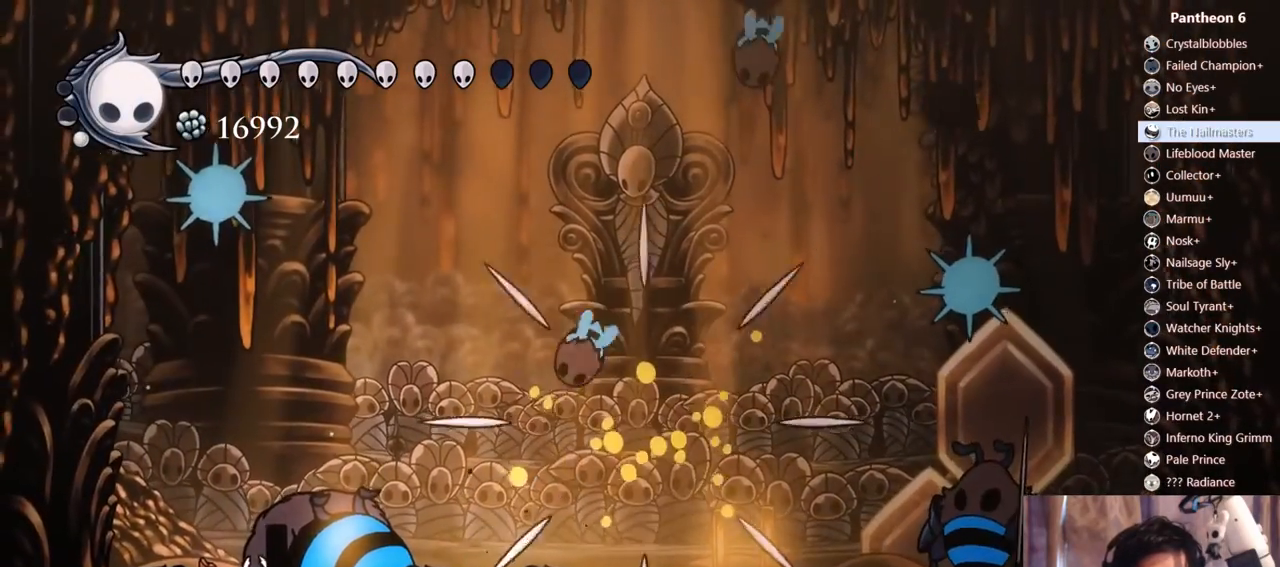
{"buttons": ["B"], "left_stick": "center", "right_stick": "center", "events": [[33, "DPAD_RIGHT", "down"], [67, "B", "down"], [117, "DPAD_RIGHT", "up"], [233, "DPAD_RIGHT", "down"], [300, "DPAD_RIGHT", "up"]]}
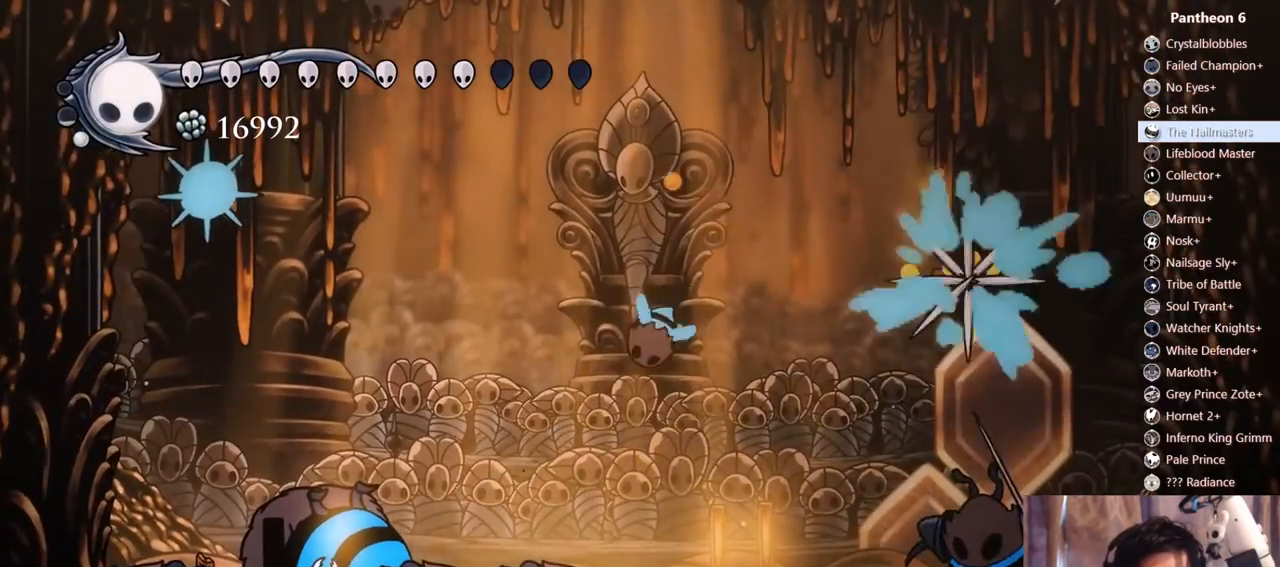
{"buttons": ["B"], "left_stick": "center", "right_stick": "center", "events": []}